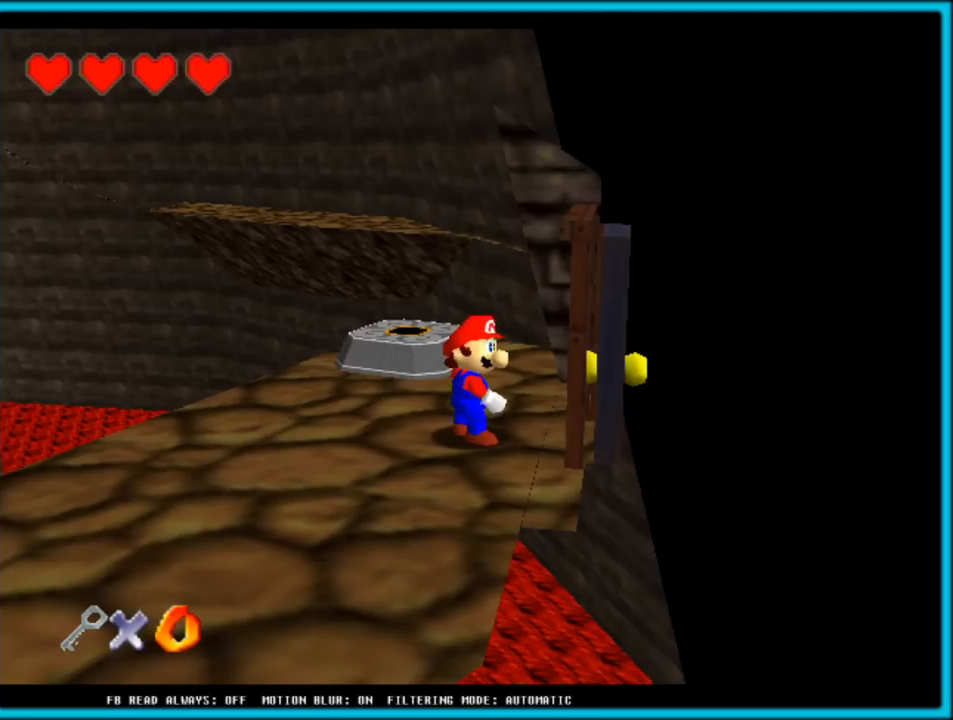
Gameplay with a controller (Nintendo layout); each line is a JSON object with the inputs held at the frame after it. "button_events" lists button changes between this image and that frame as [ms after this image, input, new state], when the widget could be followed in between (sticks are given only as held states). Not read: L1 L3 R3.
{"buttons": [], "left_stick": "center", "button_events": [[183, "START", "down"], [350, "START", "up"]]}
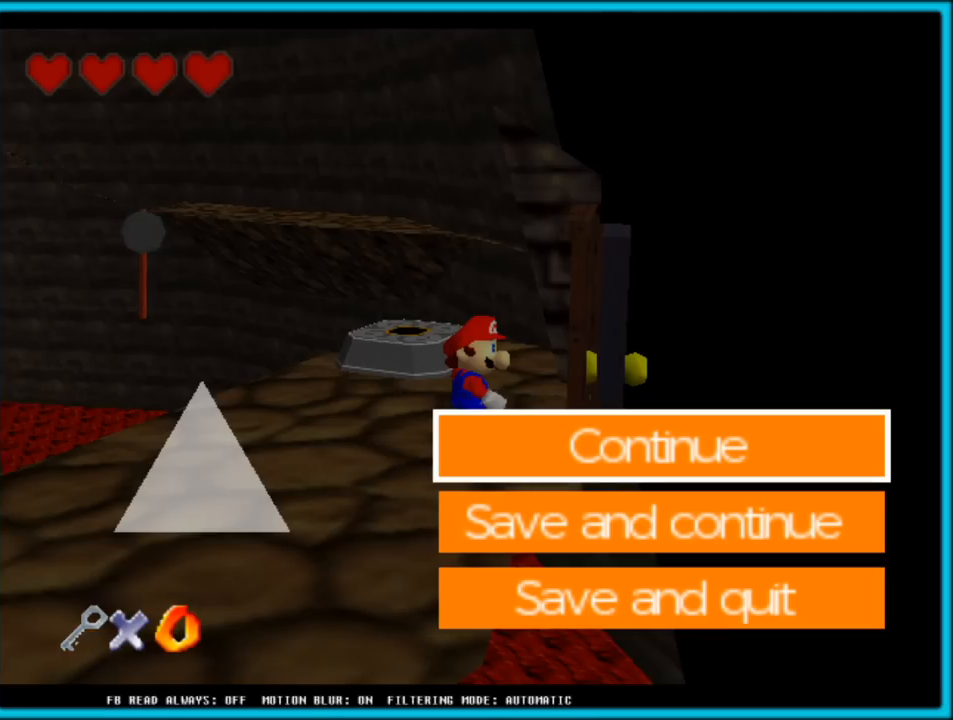
{"buttons": [], "left_stick": "center", "button_events": []}
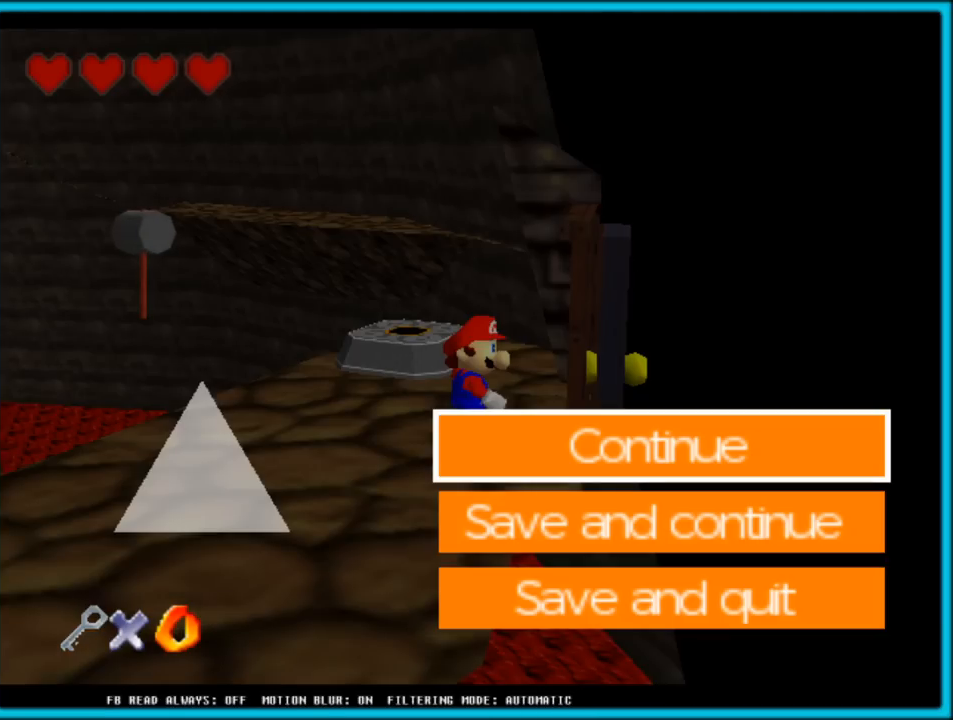
{"buttons": [], "left_stick": "down", "button_events": []}
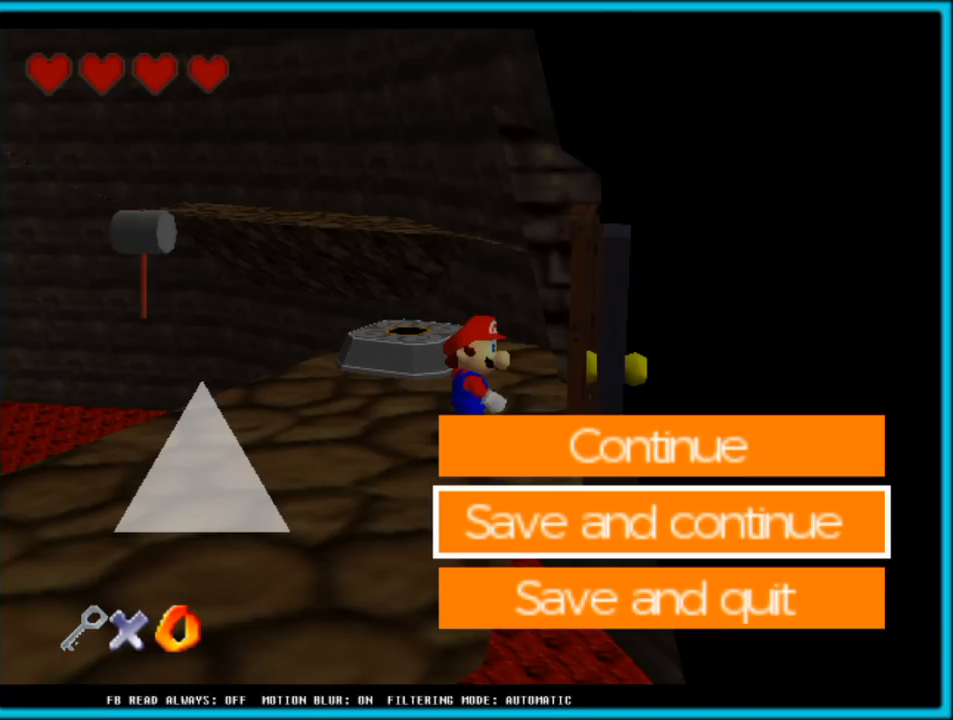
{"buttons": [], "left_stick": "up-left", "button_events": []}
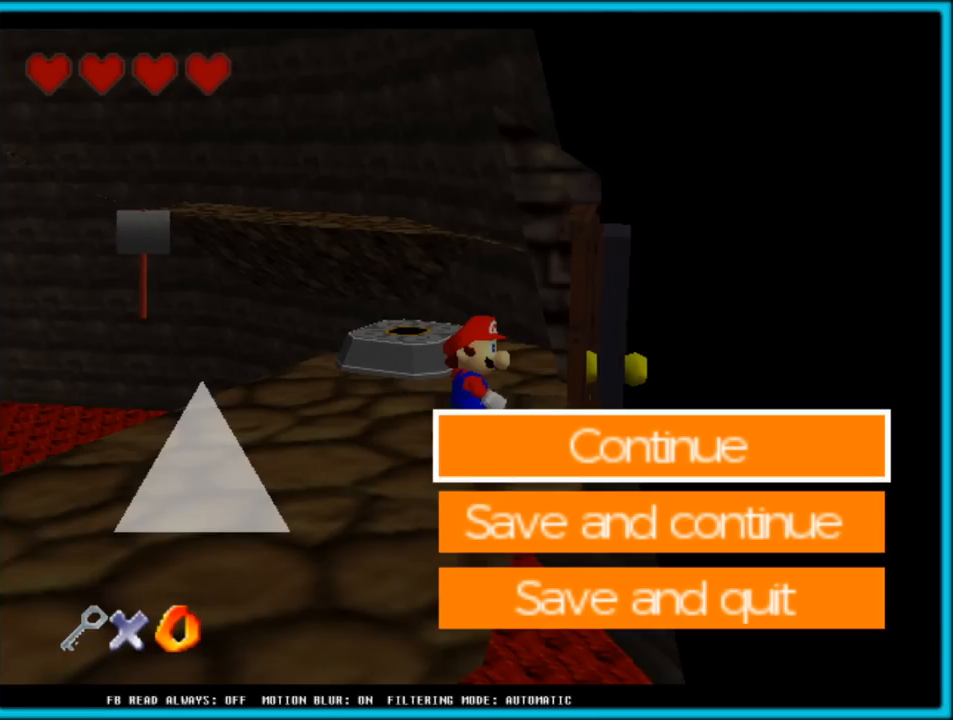
{"buttons": ["C_DOWN", "C_LEFT"], "left_stick": "center", "button_events": [[17, "START", "down"], [183, "START", "up"], [417, "C_LEFT", "down"], [433, "C_DOWN", "down"]]}
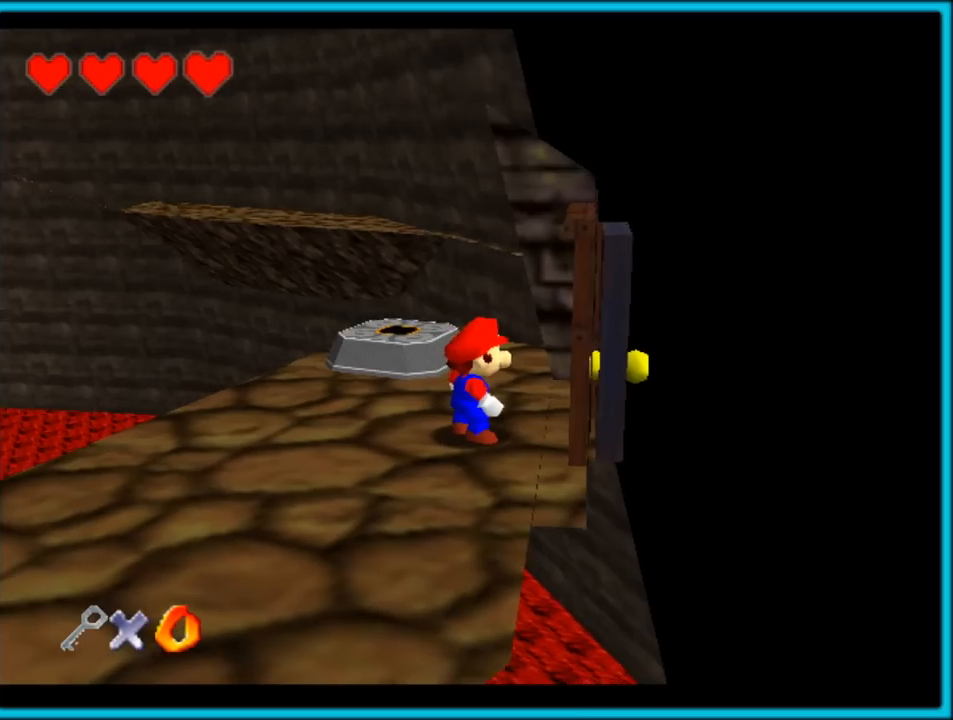
{"buttons": [], "left_stick": "center", "button_events": [[200, "C_DOWN", "up"], [267, "C_LEFT", "up"]]}
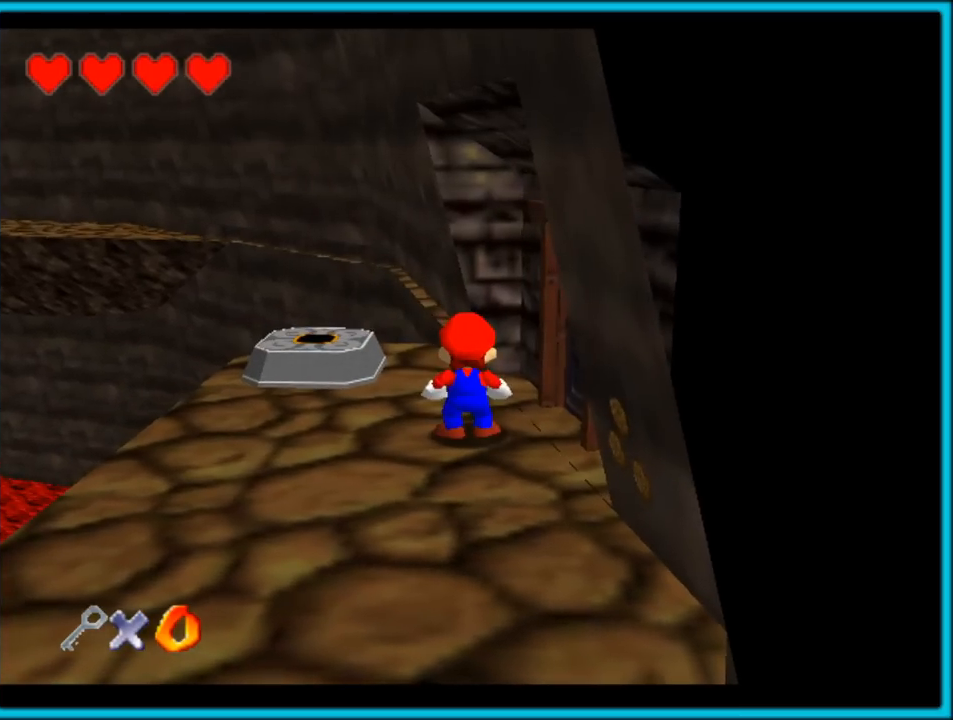
{"buttons": [], "left_stick": "center", "button_events": []}
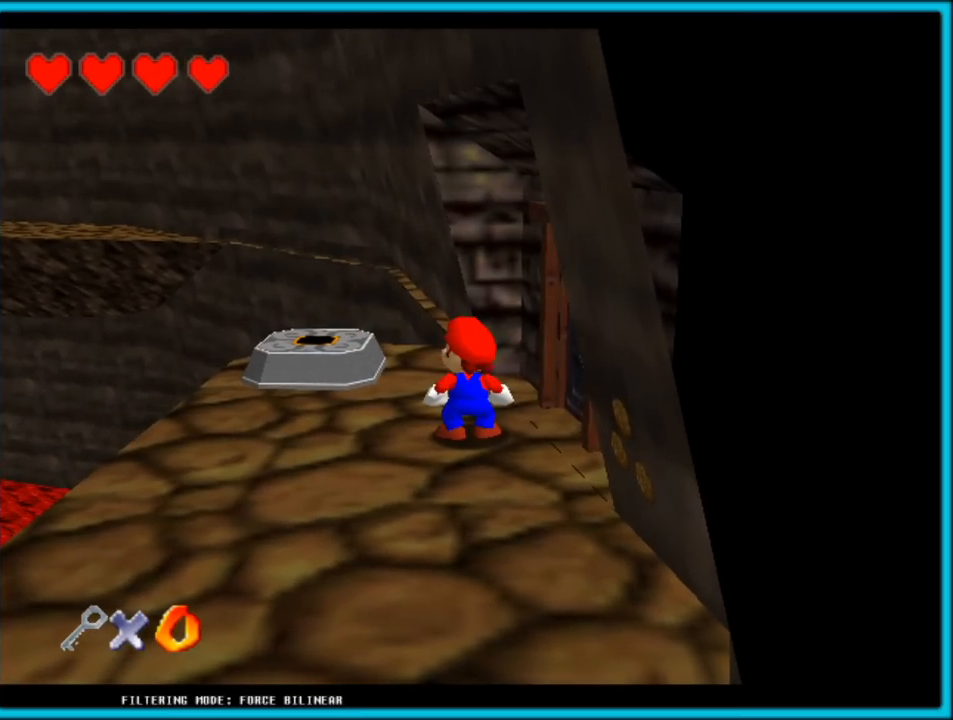
{"buttons": [], "left_stick": "center", "button_events": []}
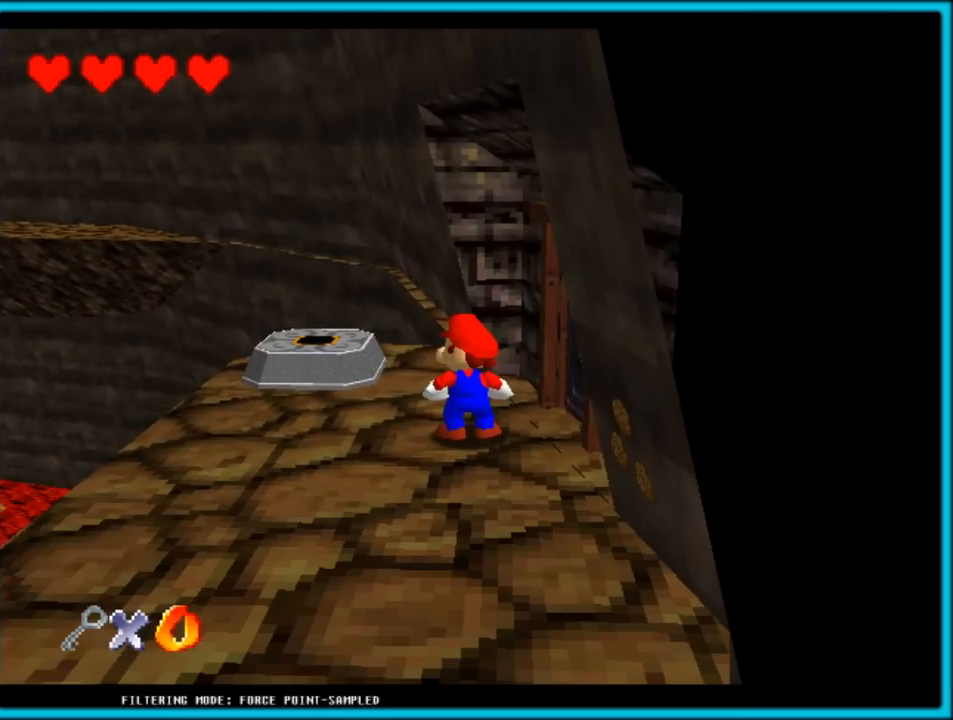
{"buttons": [], "left_stick": "center", "button_events": []}
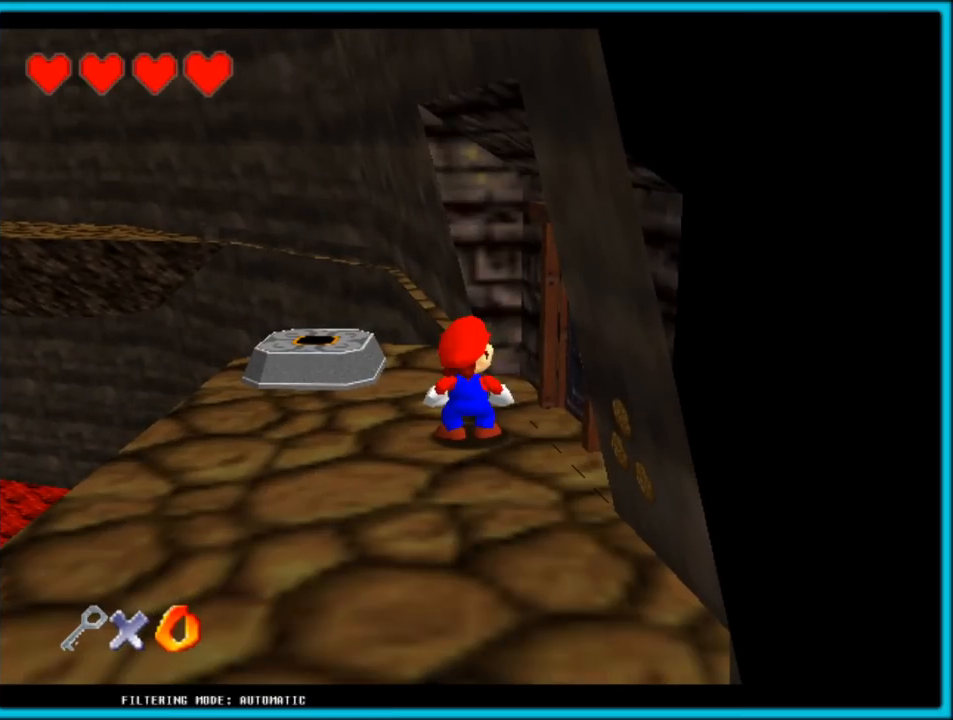
{"buttons": [], "left_stick": "left", "button_events": []}
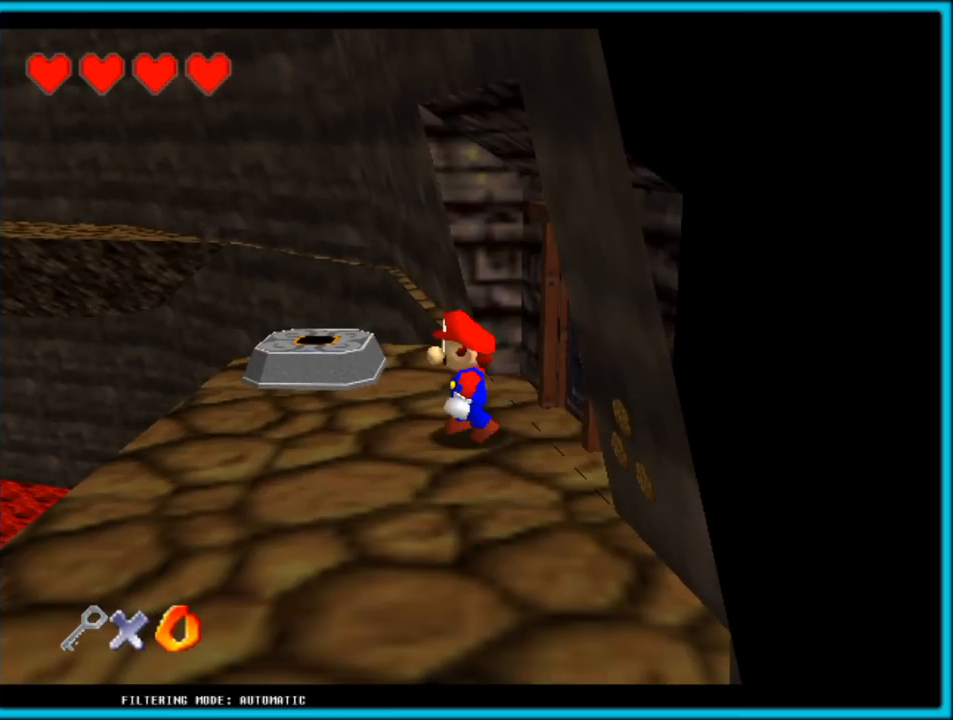
{"buttons": ["C_LEFT"], "left_stick": "down", "button_events": [[417, "C_LEFT", "down"]]}
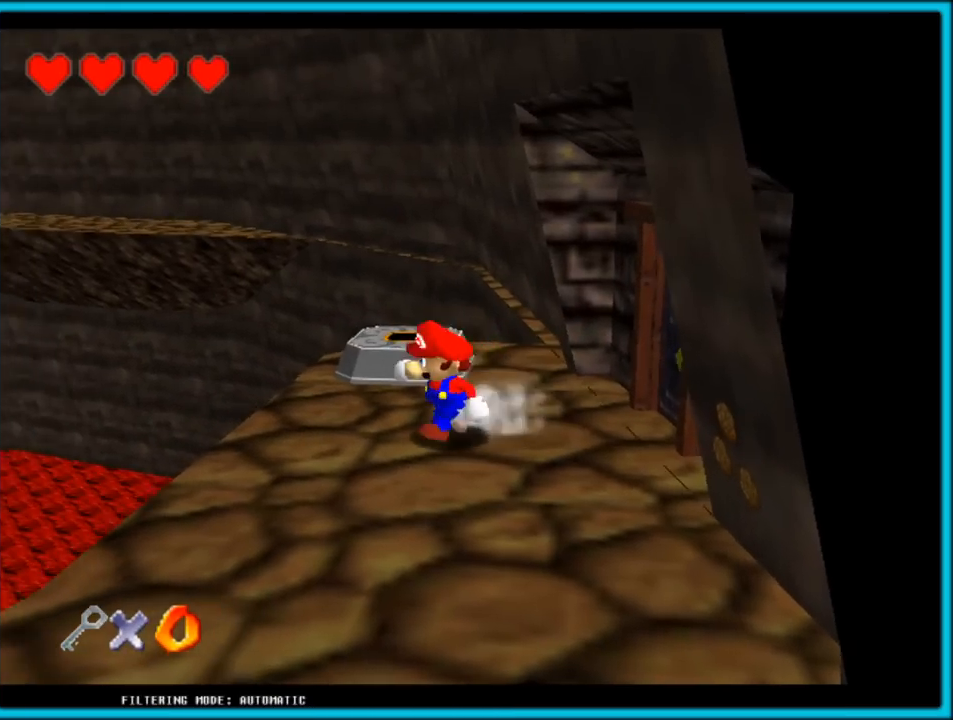
{"buttons": [], "left_stick": "up-left", "button_events": [[417, "C_DOWN", "down"], [483, "C_DOWN", "up"], [483, "C_LEFT", "up"]]}
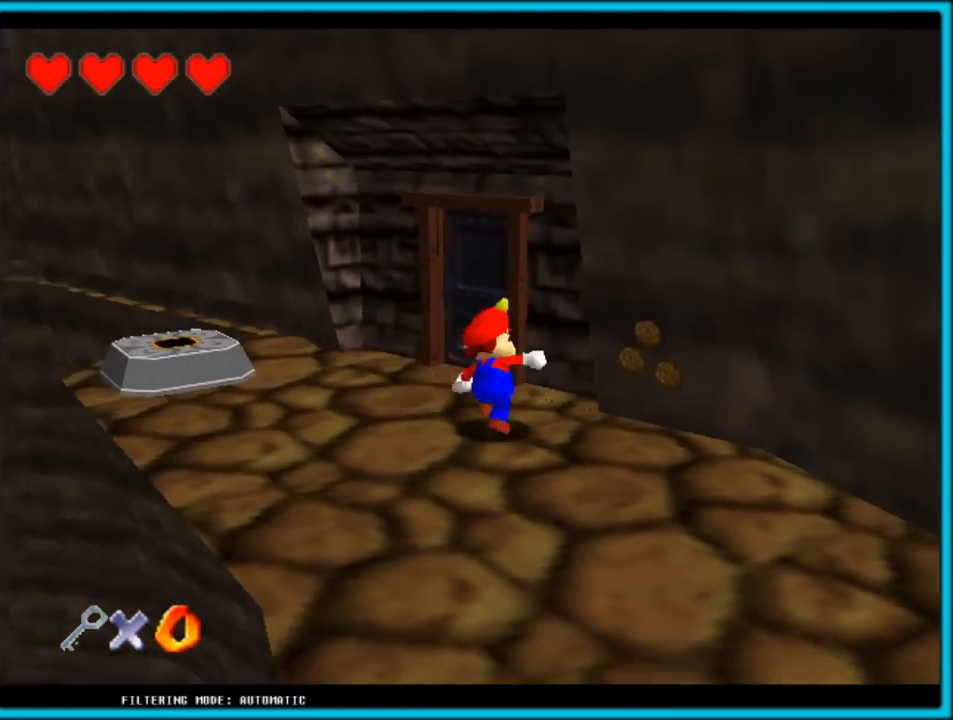
{"buttons": [], "left_stick": "up-right", "button_events": []}
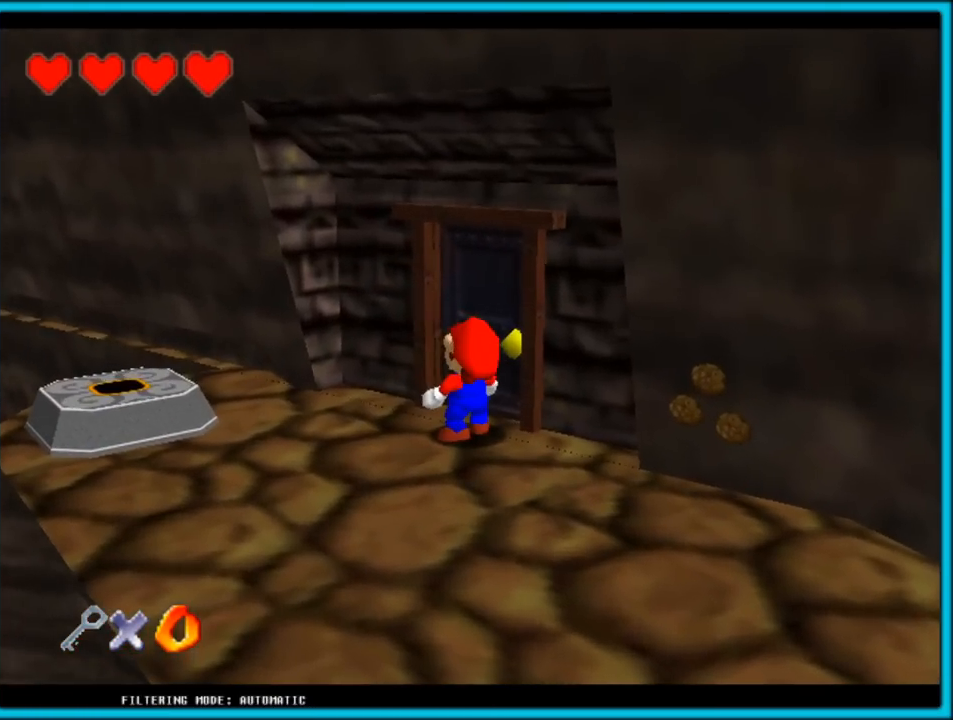
{"buttons": [], "left_stick": "center", "button_events": []}
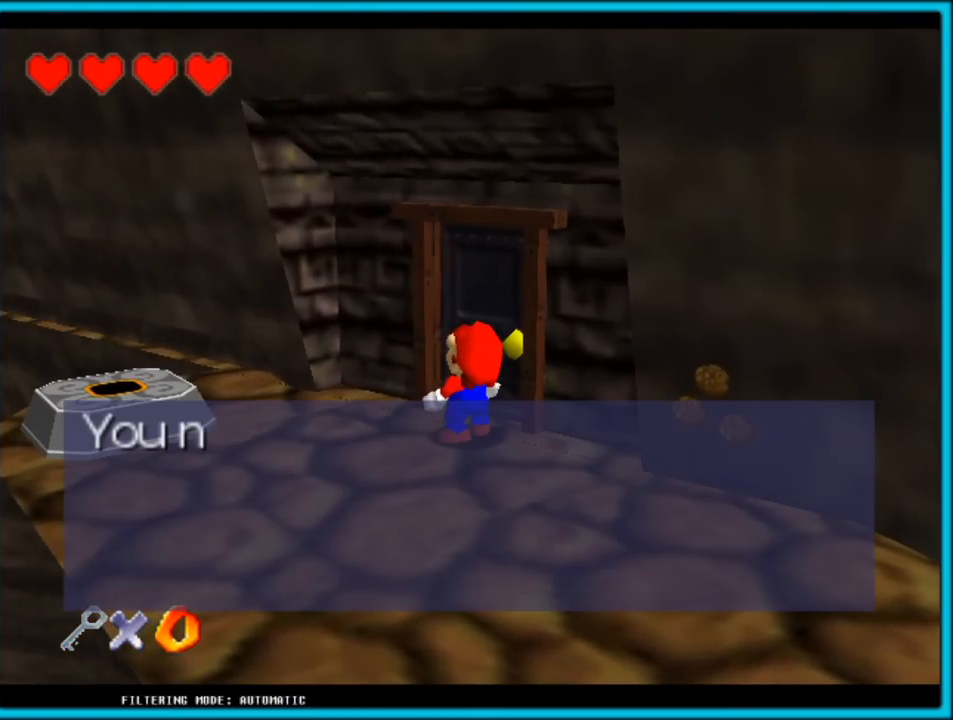
{"buttons": ["A"], "left_stick": "center", "button_events": [[400, "A", "down"]]}
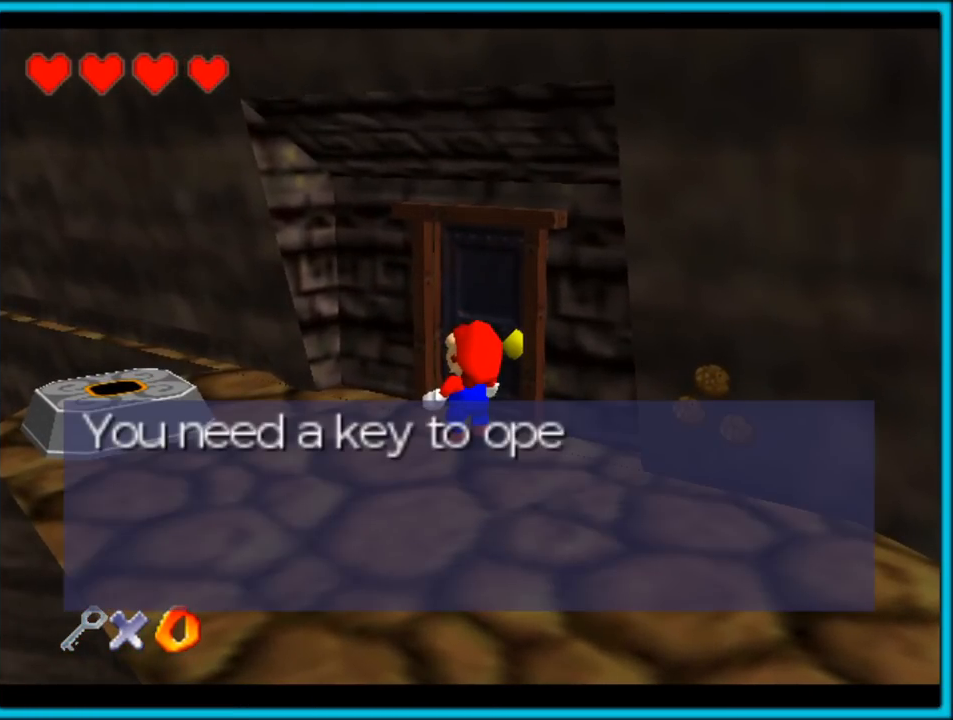
{"buttons": [], "left_stick": "center", "button_events": [[33, "A", "up"], [267, "B", "down"], [367, "A", "down"], [383, "B", "up"], [467, "A", "up"]]}
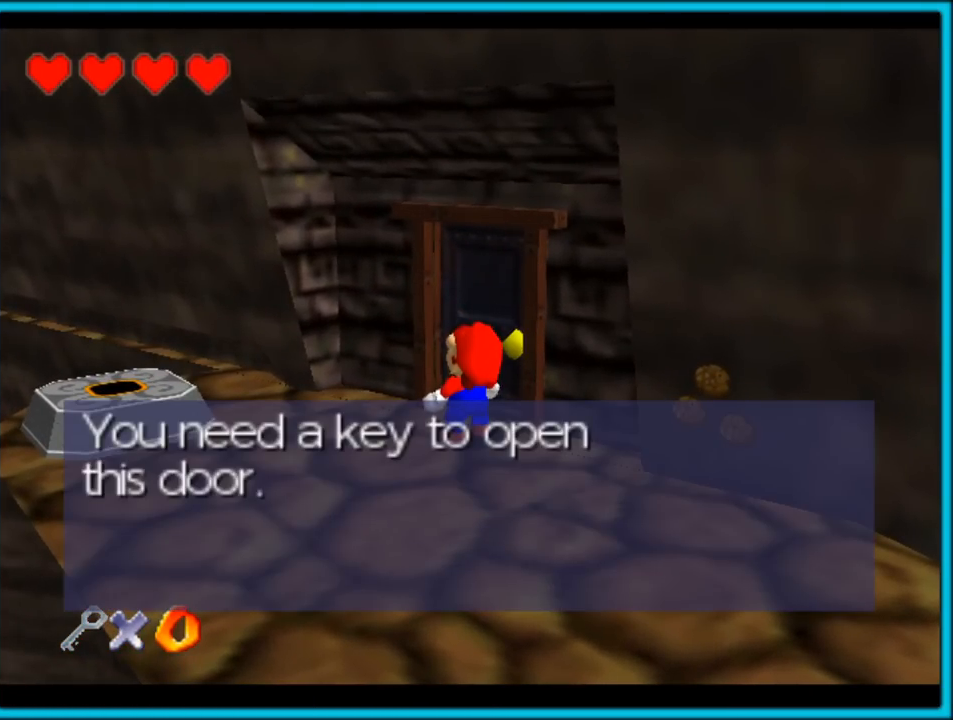
{"buttons": [], "left_stick": "center", "button_events": [[200, "A", "down"], [333, "A", "up"]]}
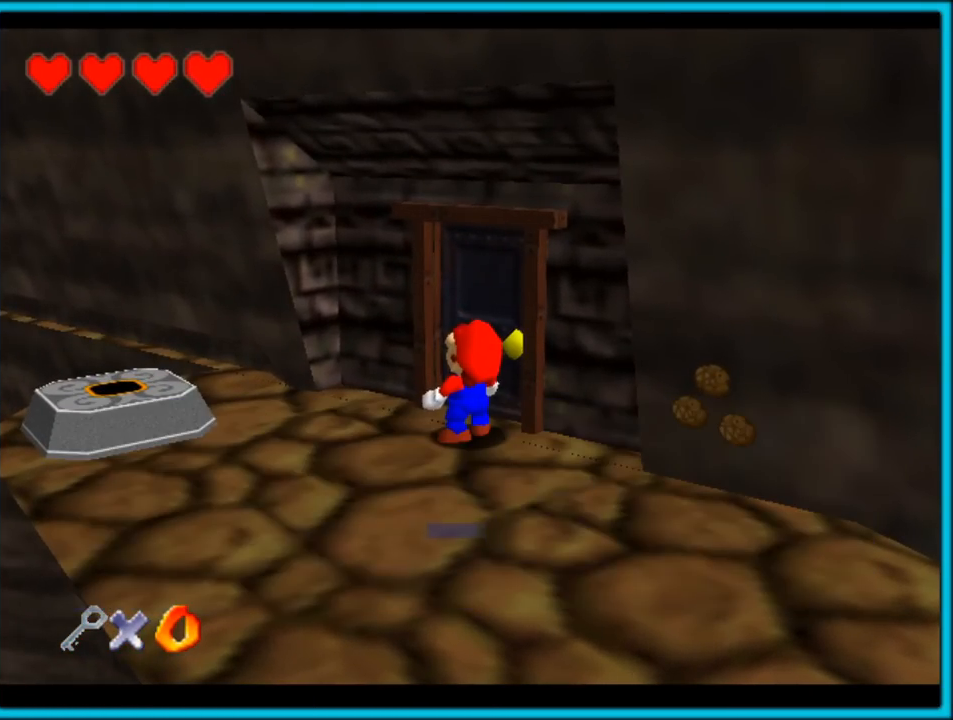
{"buttons": ["C_RIGHT"], "left_stick": "down-left", "button_events": [[100, "C_RIGHT", "down"]]}
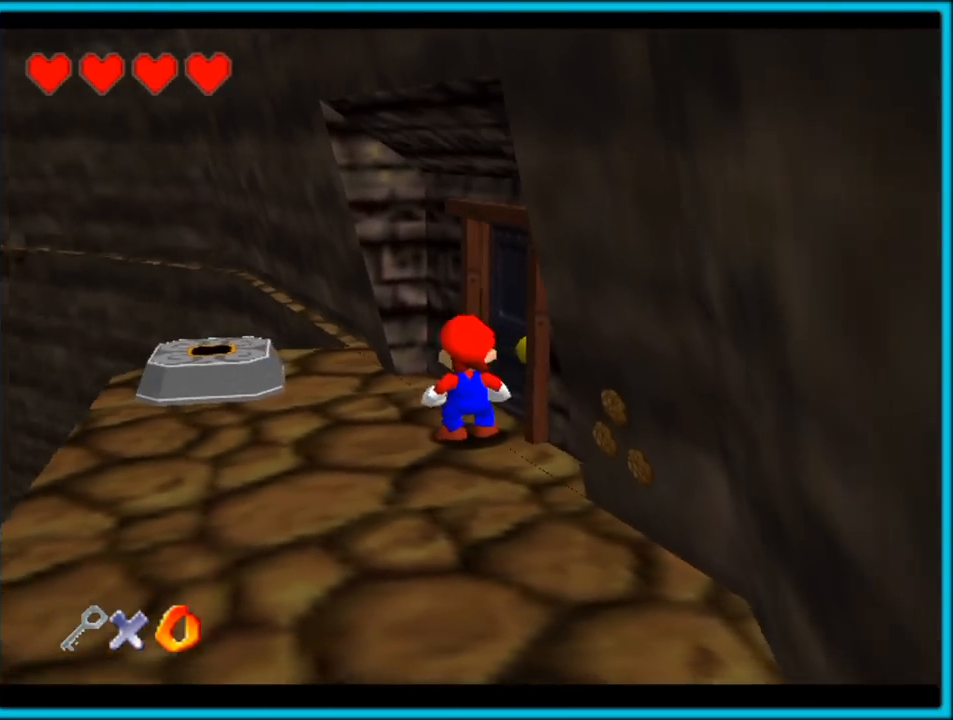
{"buttons": [], "left_stick": "up-right", "button_events": [[50, "C_RIGHT", "up"]]}
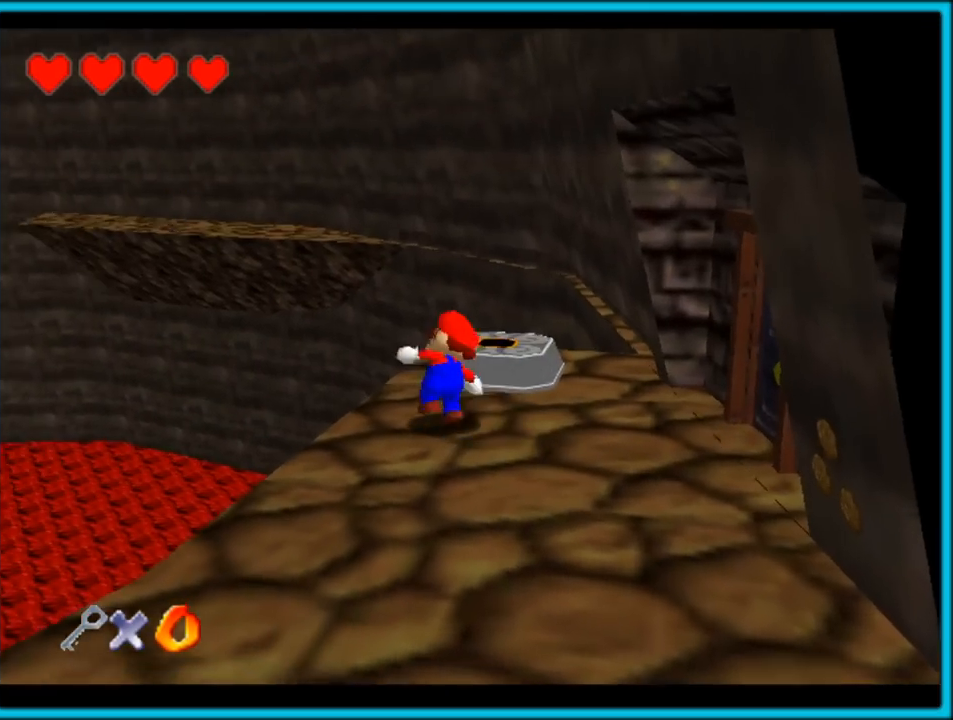
{"buttons": [], "left_stick": "right", "button_events": []}
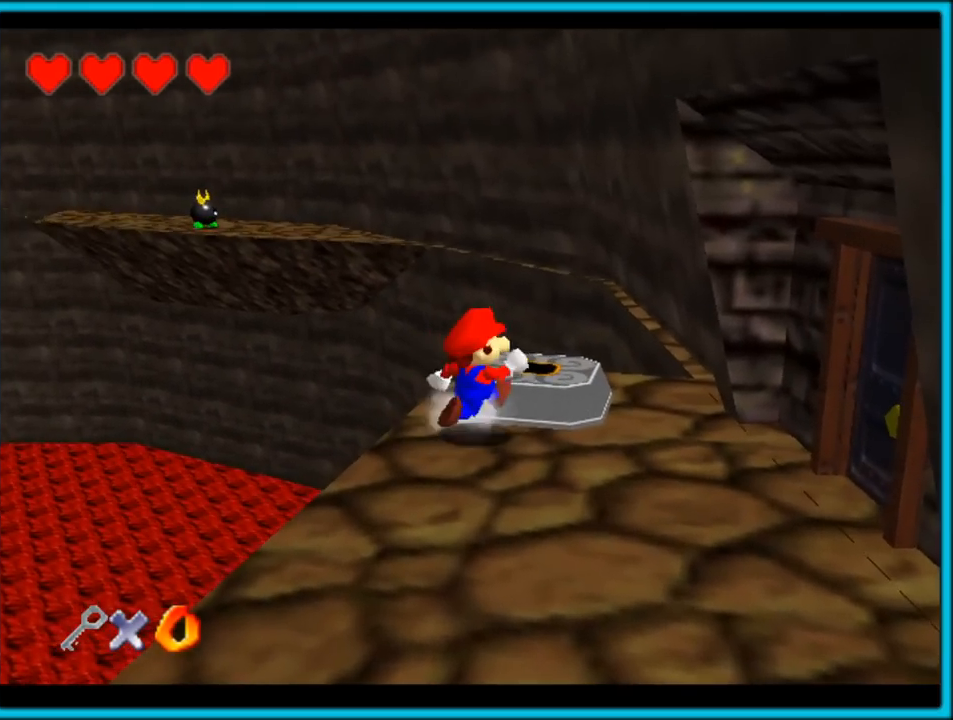
{"buttons": [], "left_stick": "up-right", "button_events": []}
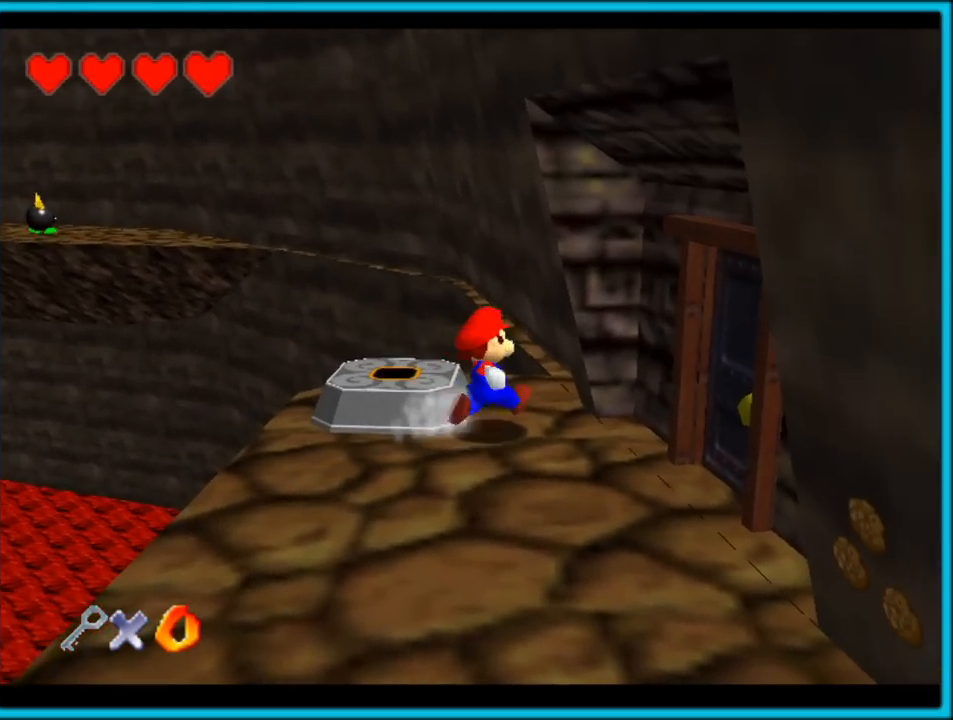
{"buttons": [], "left_stick": "up-right", "button_events": []}
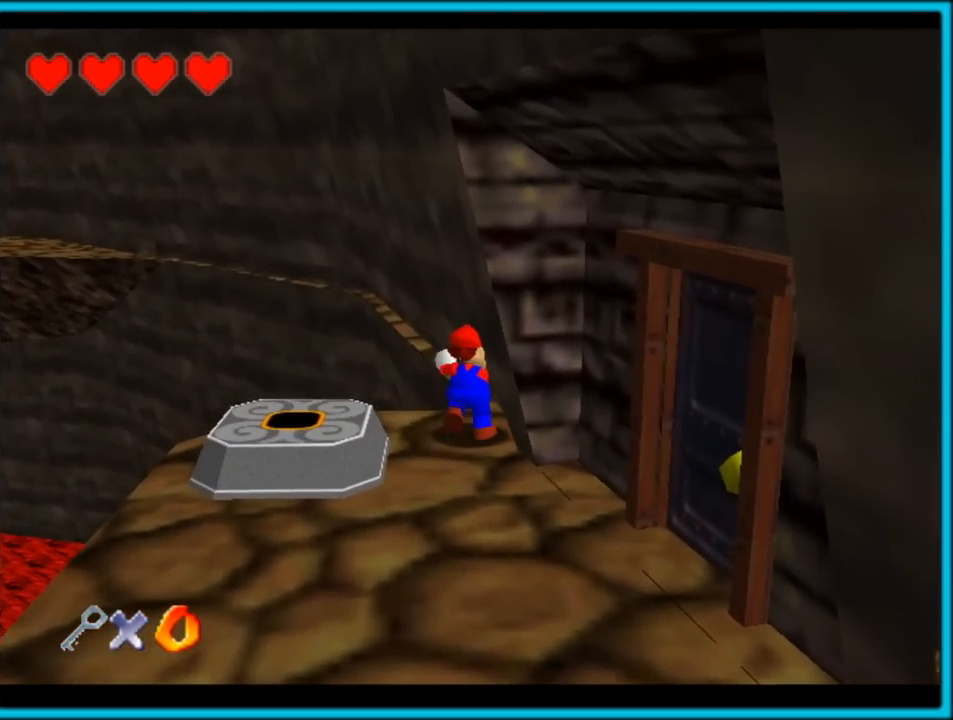
{"buttons": [], "left_stick": "center", "button_events": []}
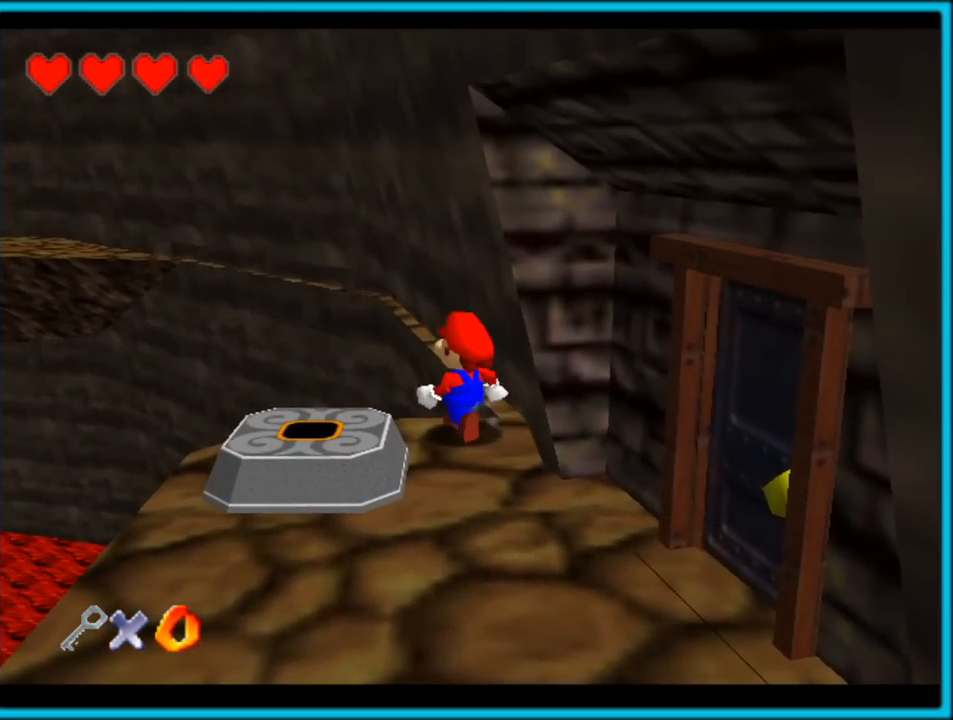
{"buttons": [], "left_stick": "up-right", "button_events": []}
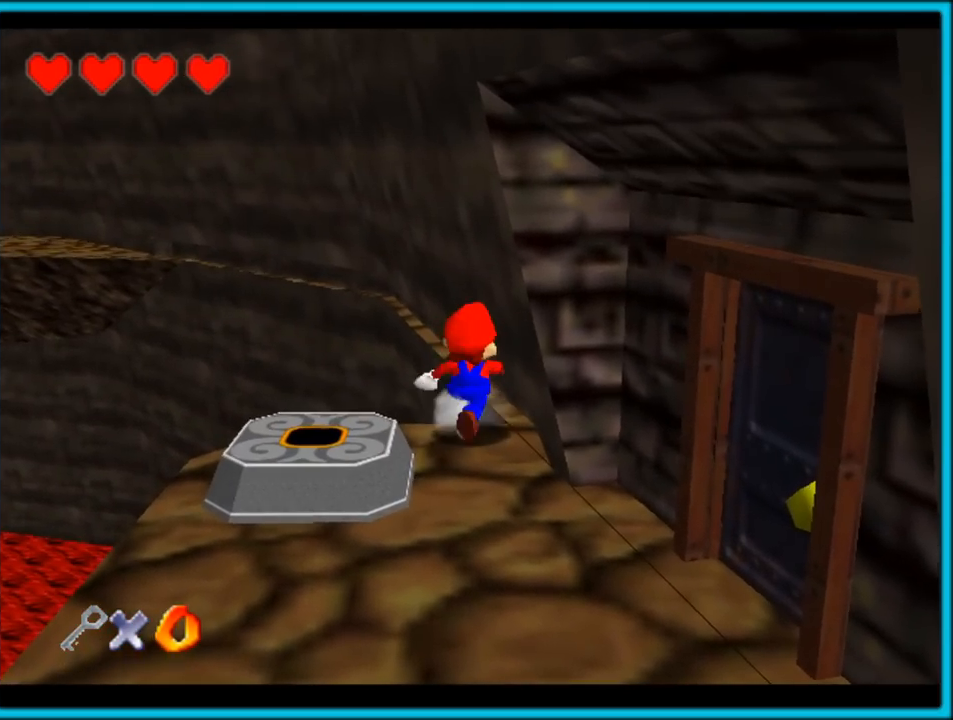
{"buttons": [], "left_stick": "up-right", "button_events": []}